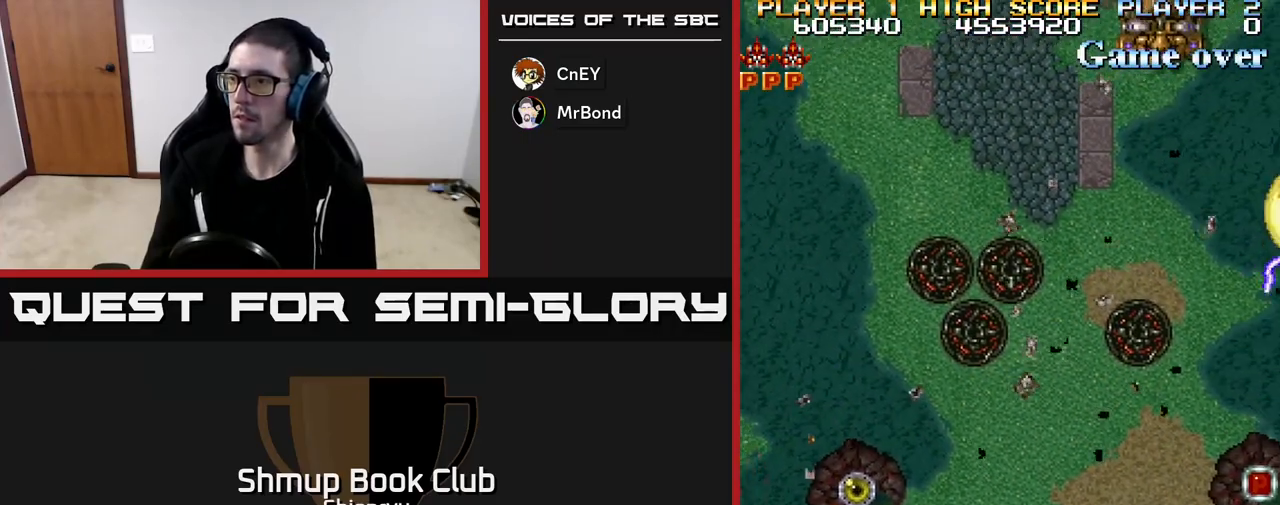
Gameplay with a controller (Xbox layout); each line is a JSON object with the inputs held at the frame after it. "events" lists button and stick changes between this image and that frame as [ms after this image, input, new state], when the widget could be followed in between. Not read: right_stick.
{"buttons": ["DPAD_RIGHT"], "left_stick": "center", "events": [[267, "DPAD_UP", "down"], [500, "DPAD_UP", "up"]]}
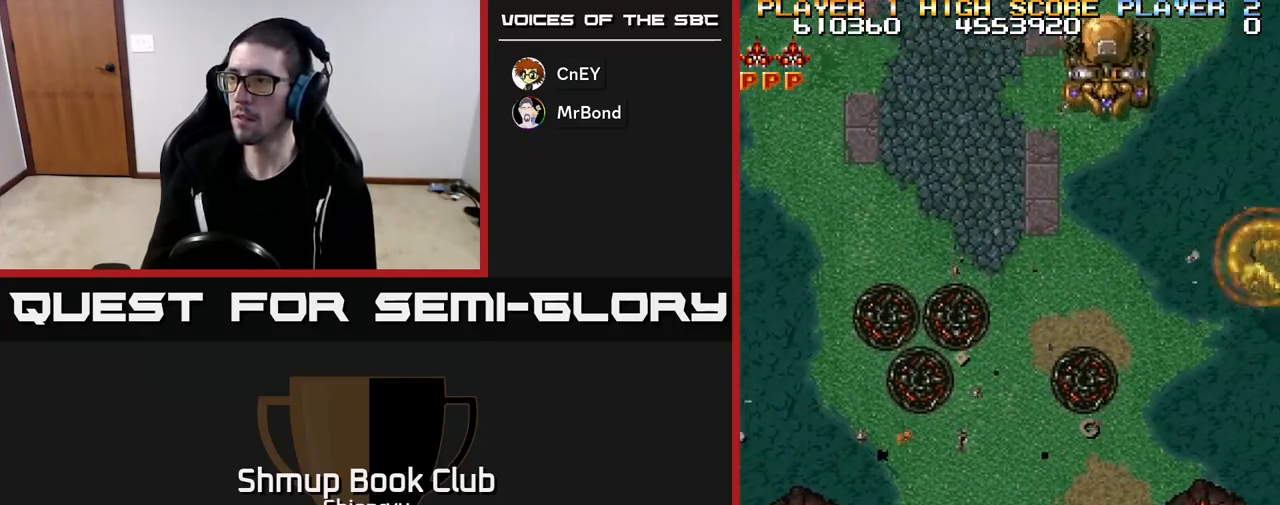
{"buttons": ["DPAD_UP", "DPAD_LEFT"], "left_stick": "center", "events": [[67, "DPAD_DOWN", "down"], [67, "DPAD_RIGHT", "up"], [100, "R2", "down"], [233, "DPAD_LEFT", "down"], [283, "DPAD_DOWN", "up"], [350, "DPAD_UP", "down"], [483, "R2", "up"]]}
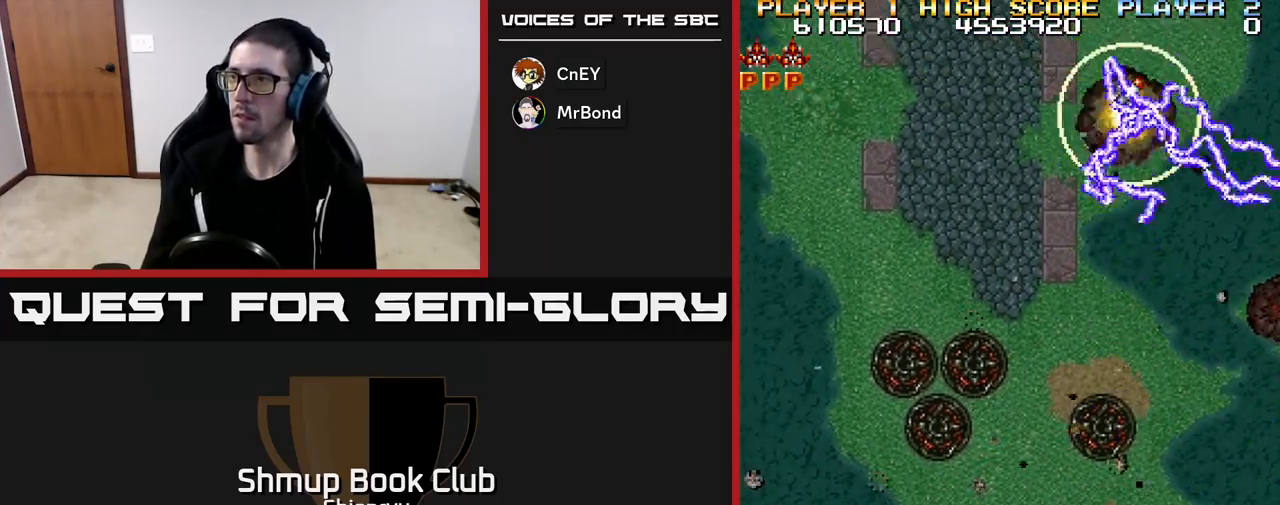
{"buttons": ["DPAD_LEFT"], "left_stick": "center", "events": [[400, "DPAD_UP", "up"]]}
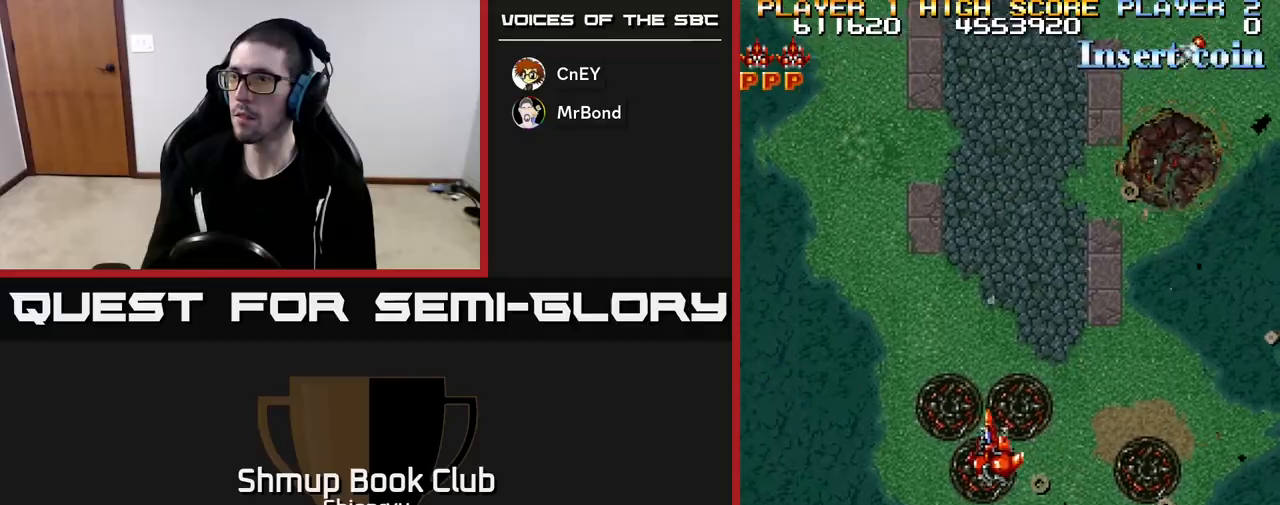
{"buttons": ["R2", "DPAD_DOWN", "DPAD_LEFT"], "left_stick": "center", "events": [[317, "DPAD_DOWN", "down"], [317, "R2", "down"]]}
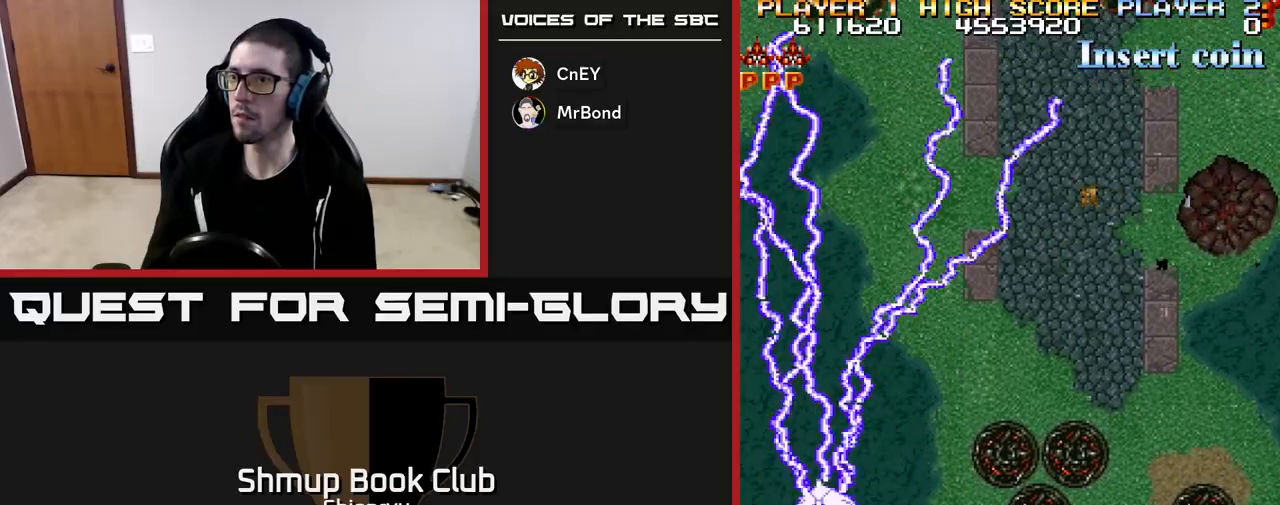
{"buttons": ["R2", "DPAD_UP"], "left_stick": "center", "events": [[417, "DPAD_DOWN", "up"], [467, "DPAD_UP", "down"], [483, "DPAD_LEFT", "up"]]}
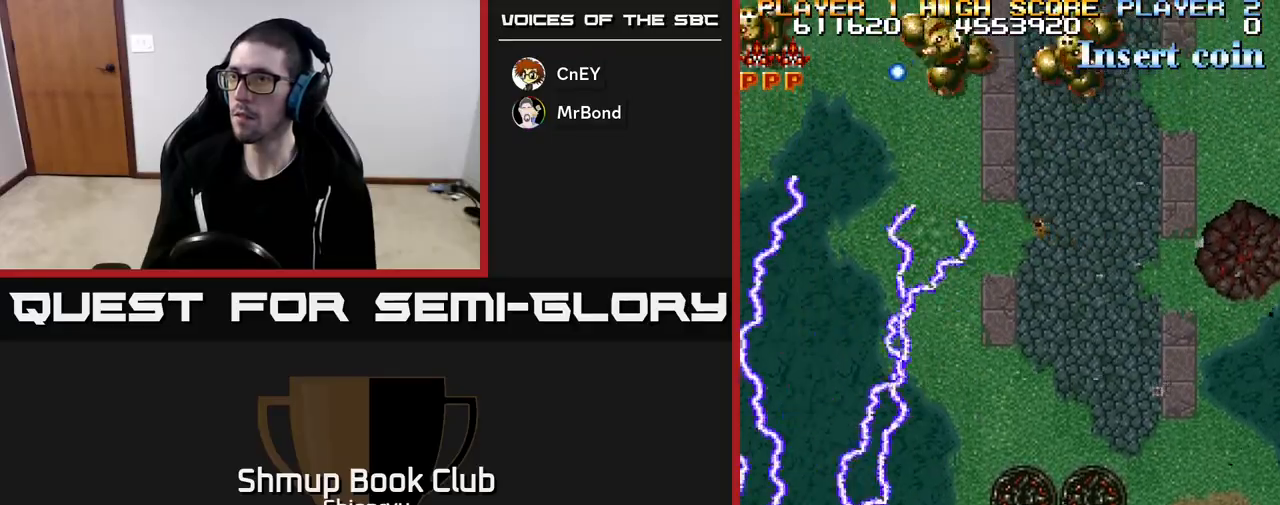
{"buttons": ["DPAD_RIGHT"], "left_stick": "center", "events": [[50, "DPAD_RIGHT", "down"], [300, "R2", "up"], [317, "DPAD_UP", "up"]]}
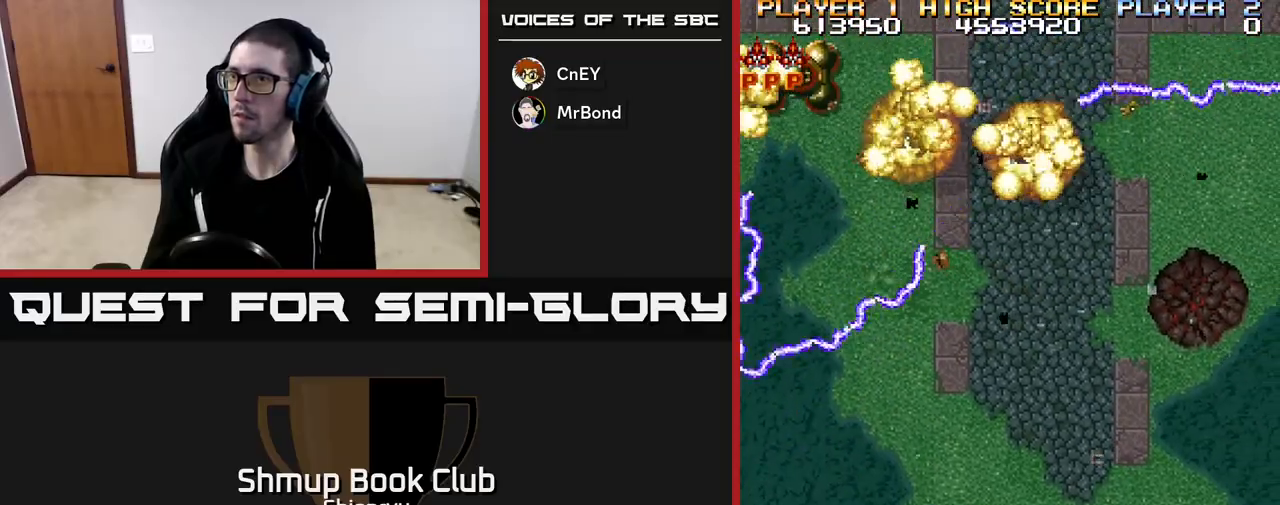
{"buttons": ["DPAD_RIGHT"], "left_stick": "center", "events": []}
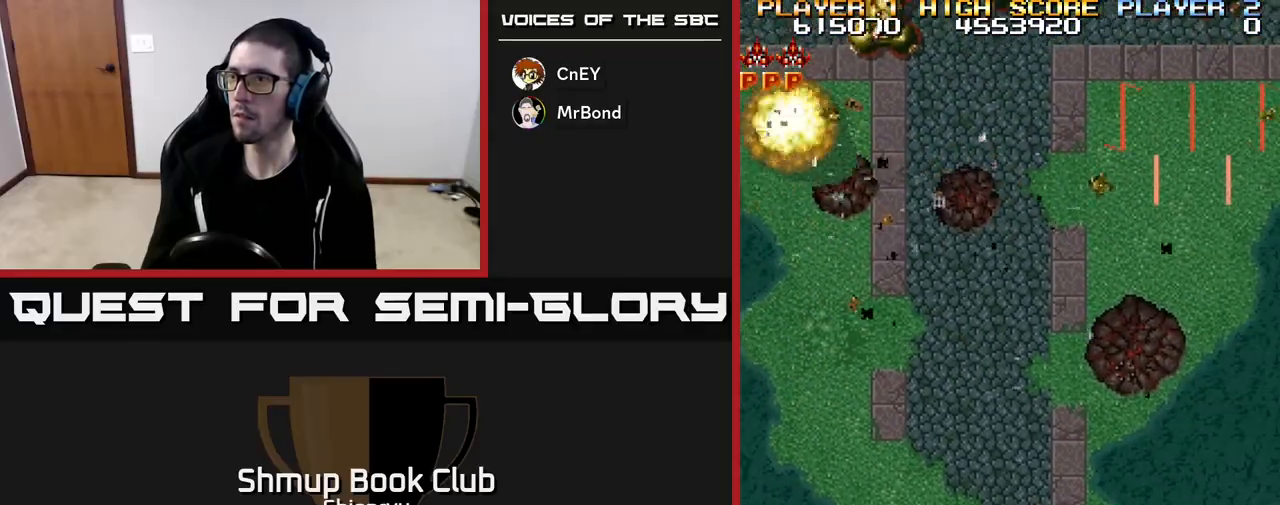
{"buttons": ["R2", "DPAD_UP"], "left_stick": "center", "events": [[83, "DPAD_DOWN", "down"], [150, "DPAD_DOWN", "up"], [217, "DPAD_UP", "down"], [233, "DPAD_RIGHT", "up"], [233, "R2", "down"], [317, "DPAD_LEFT", "down"], [483, "DPAD_LEFT", "up"]]}
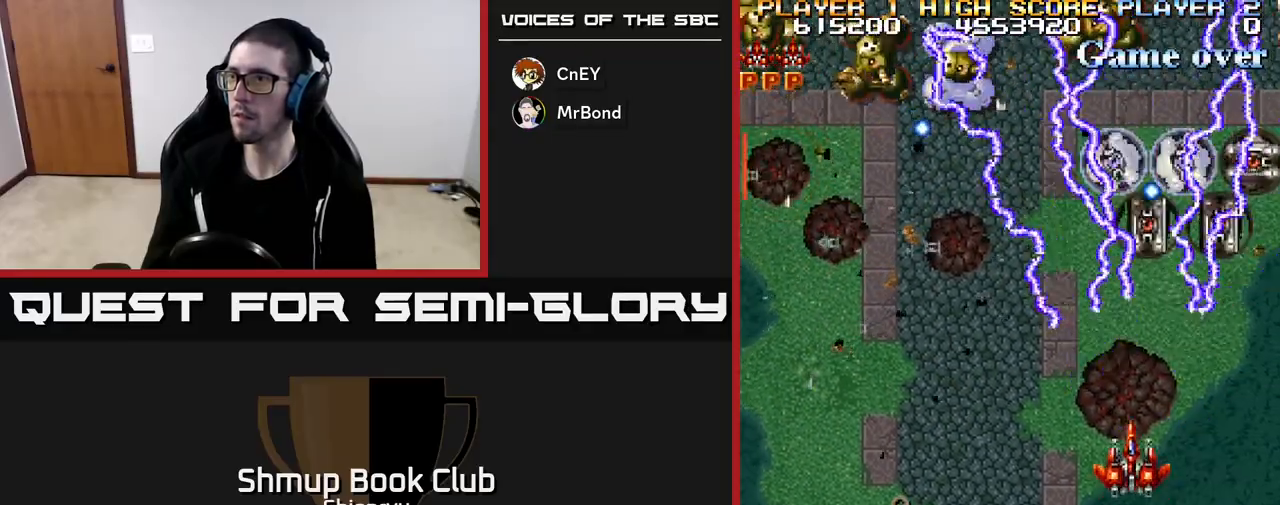
{"buttons": ["R2", "DPAD_LEFT"], "left_stick": "center", "events": [[17, "DPAD_UP", "up"], [33, "DPAD_DOWN", "down"], [200, "DPAD_RIGHT", "down"], [283, "DPAD_RIGHT", "up"], [317, "DPAD_LEFT", "down"], [350, "DPAD_DOWN", "up"]]}
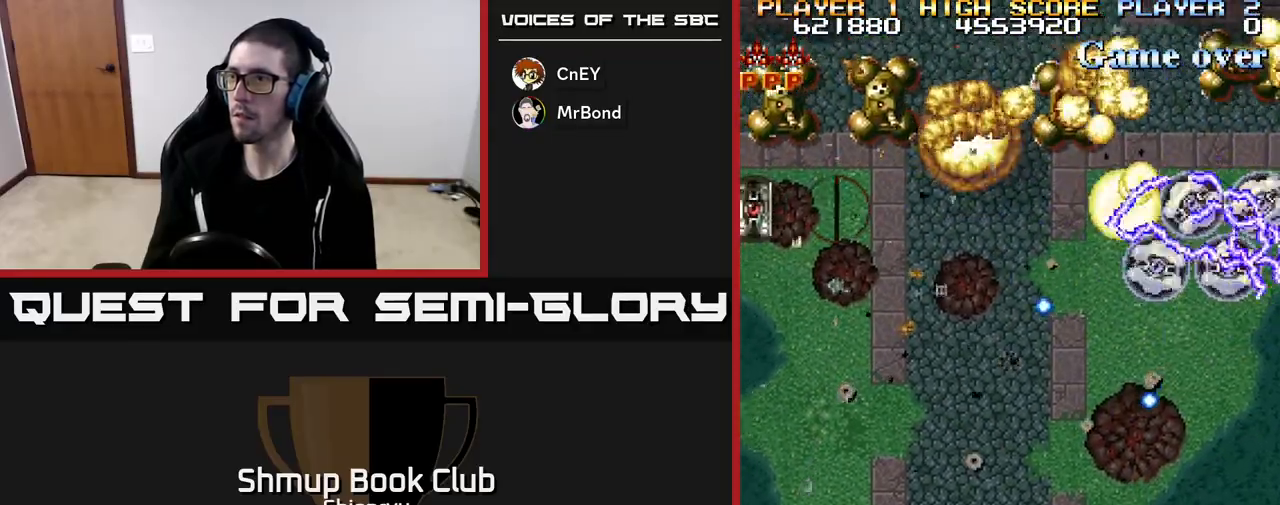
{"buttons": ["R2", "DPAD_DOWN", "DPAD_RIGHT"], "left_stick": "center", "events": [[167, "DPAD_UP", "down"], [333, "DPAD_UP", "up"], [367, "DPAD_LEFT", "up"], [383, "DPAD_DOWN", "down"], [400, "DPAD_RIGHT", "down"], [433, "DPAD_DOWN", "up"], [500, "DPAD_DOWN", "down"]]}
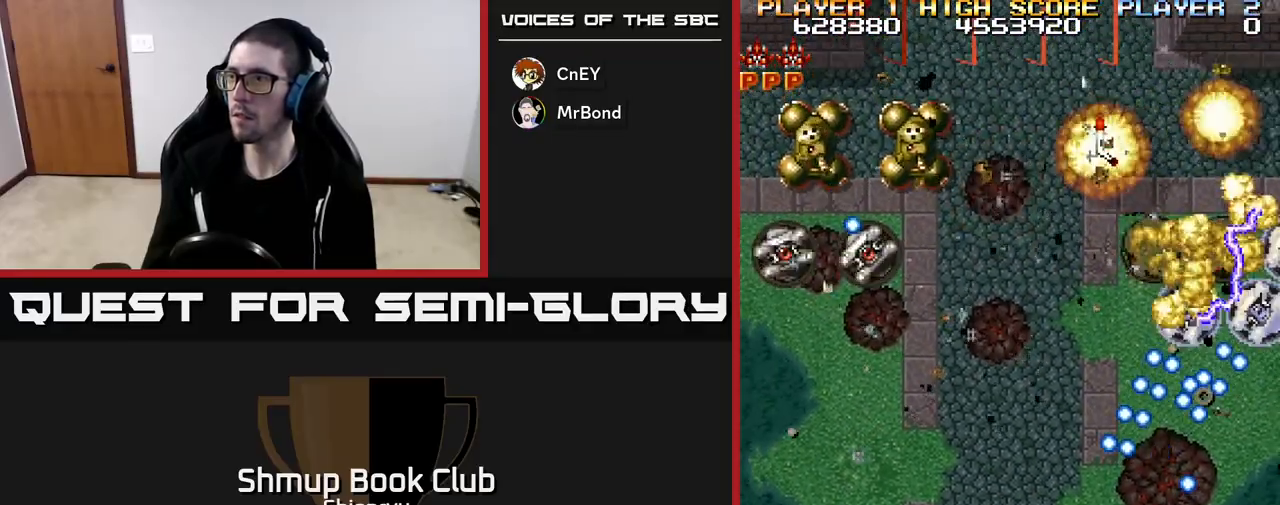
{"buttons": ["R2", "DPAD_LEFT"], "left_stick": "center", "events": [[33, "DPAD_RIGHT", "up"], [67, "DPAD_DOWN", "up"], [67, "DPAD_LEFT", "down"], [383, "DPAD_UP", "down"], [467, "DPAD_UP", "up"]]}
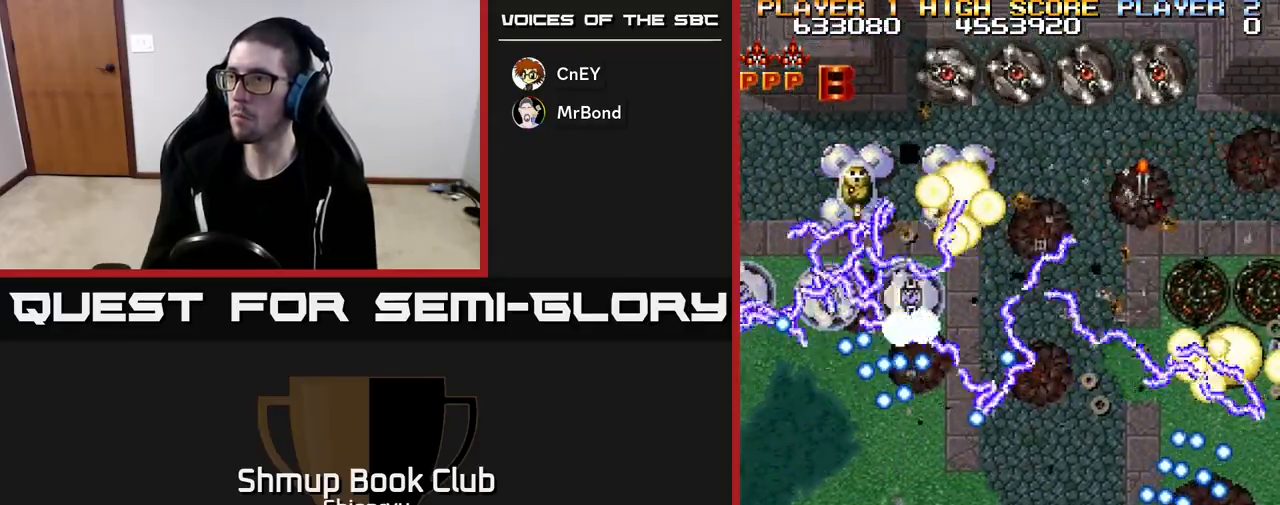
{"buttons": ["R2"], "left_stick": "center", "events": [[133, "DPAD_UP", "down"], [233, "DPAD_UP", "up"], [383, "DPAD_LEFT", "up"], [400, "DPAD_DOWN", "down"], [417, "DPAD_DOWN", "up"]]}
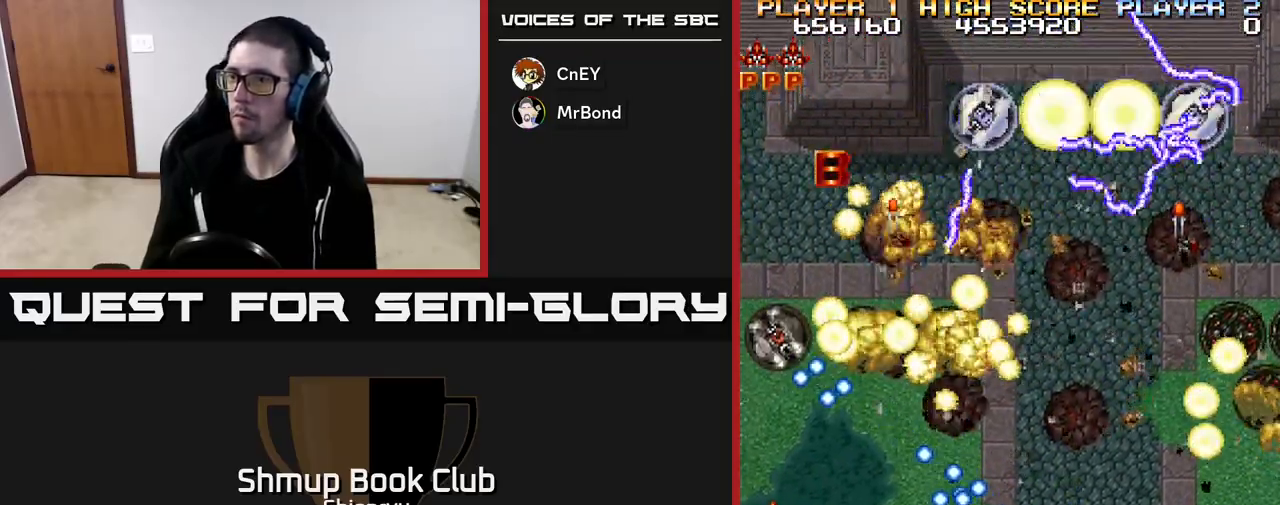
{"buttons": ["R2", "DPAD_UP"], "left_stick": "center", "events": [[283, "DPAD_LEFT", "down"], [317, "DPAD_UP", "down"], [433, "DPAD_LEFT", "up"]]}
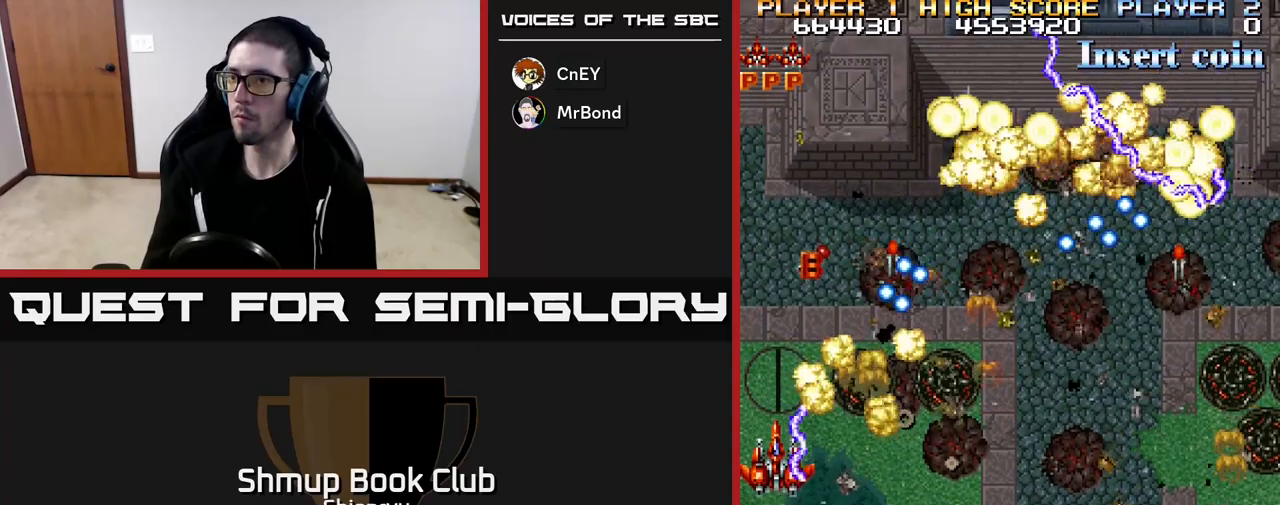
{"buttons": ["R2", "DPAD_DOWN", "DPAD_RIGHT"], "left_stick": "center", "events": [[17, "DPAD_UP", "up"], [233, "DPAD_DOWN", "down"], [283, "DPAD_RIGHT", "down"]]}
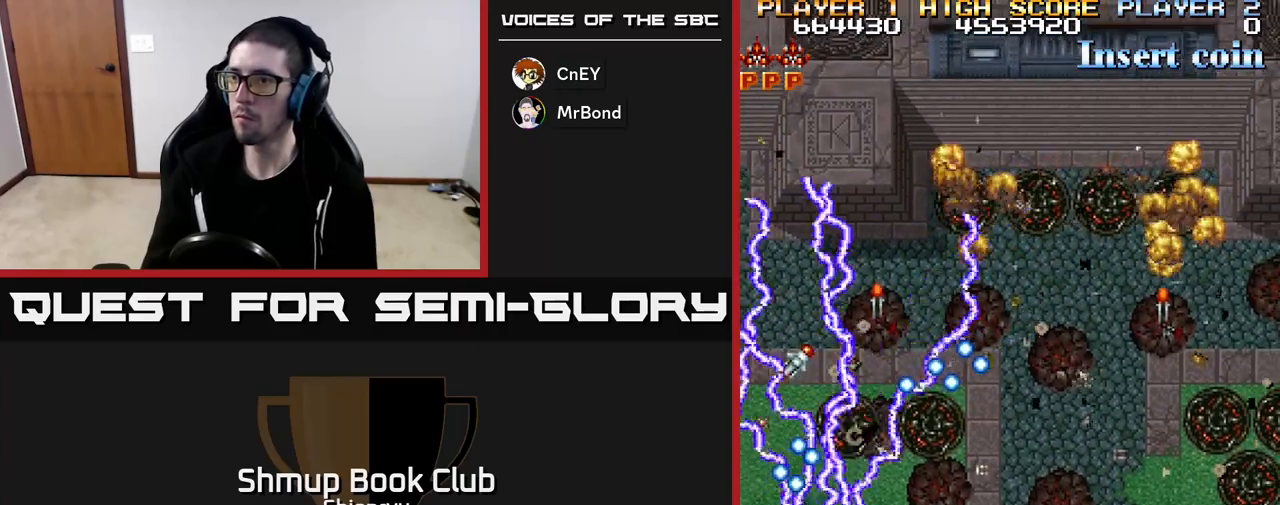
{"buttons": [], "left_stick": "center", "events": [[133, "DPAD_RIGHT", "up"], [150, "DPAD_DOWN", "up"], [250, "R2", "up"]]}
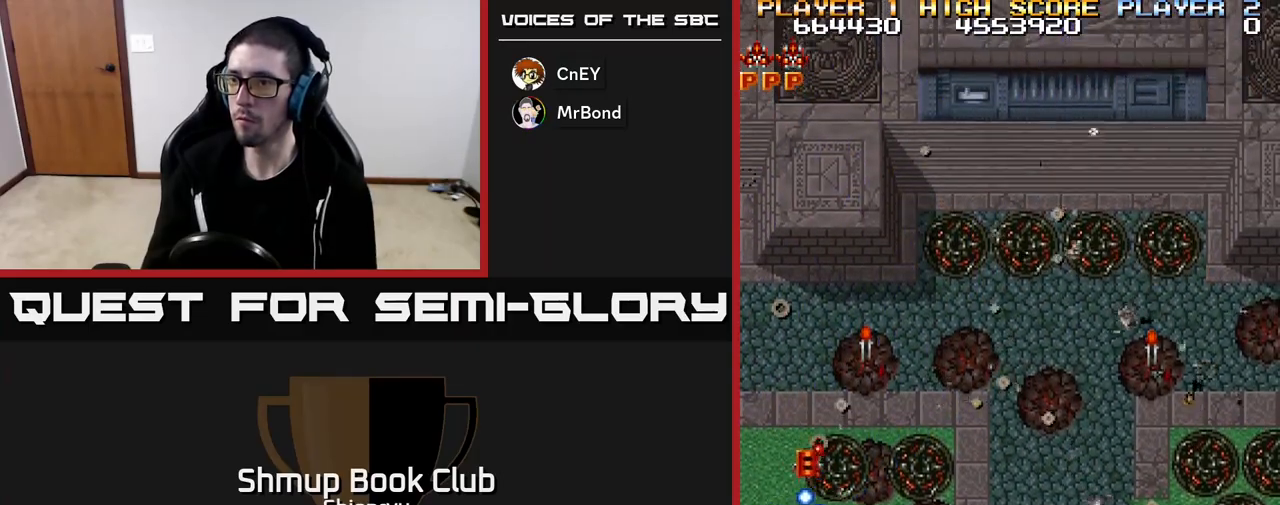
{"buttons": ["DPAD_UP"], "left_stick": "center", "events": [[183, "DPAD_UP", "down"]]}
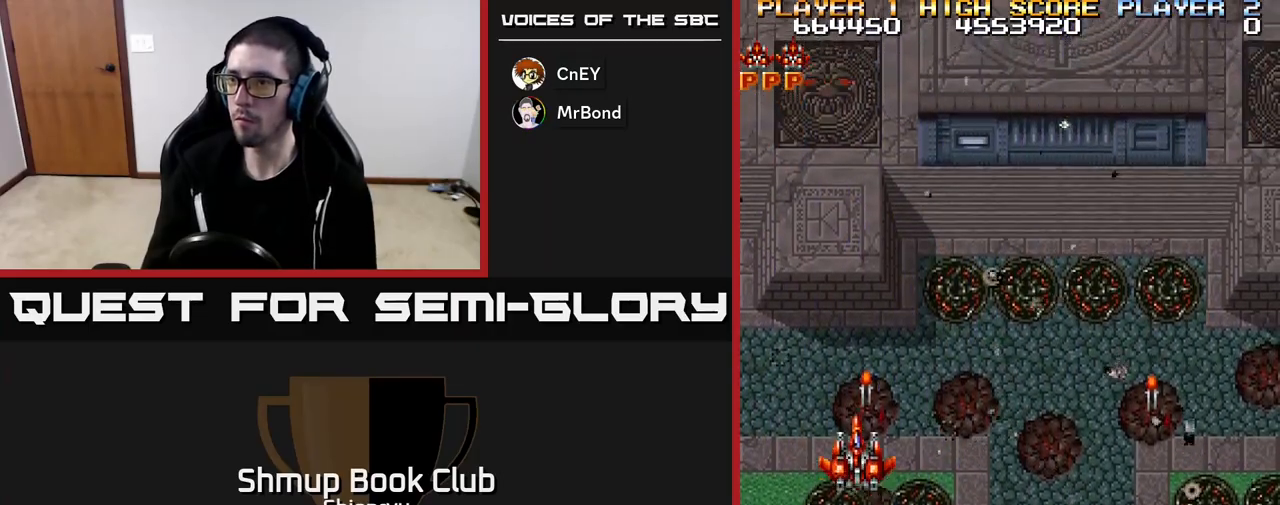
{"buttons": ["DPAD_RIGHT"], "left_stick": "center", "events": [[33, "DPAD_RIGHT", "down"], [67, "DPAD_UP", "up"], [200, "DPAD_DOWN", "down"], [300, "DPAD_DOWN", "up"]]}
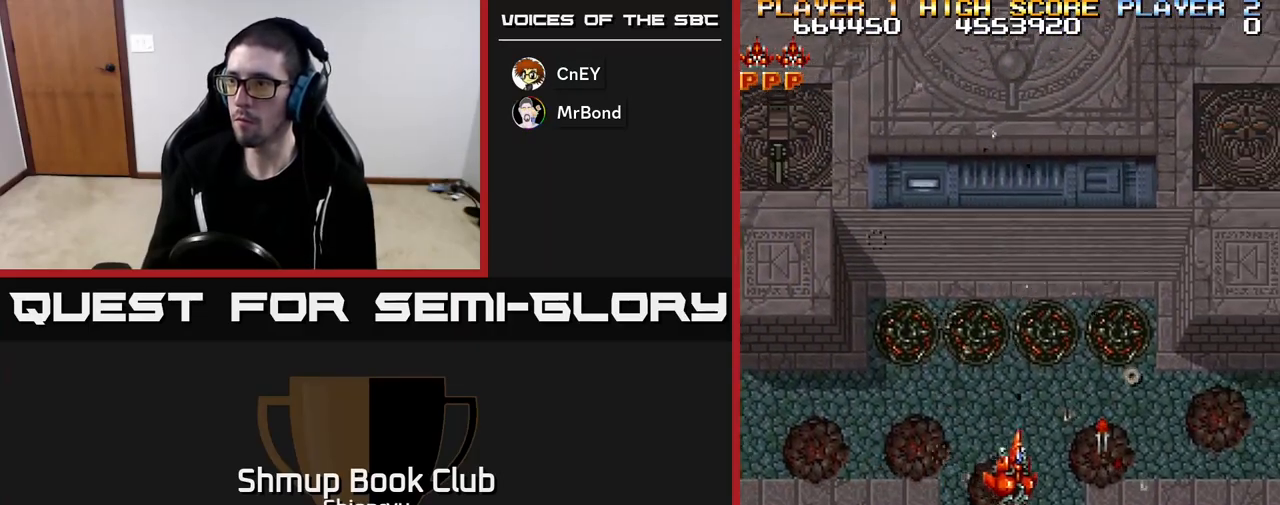
{"buttons": ["DPAD_DOWN", "DPAD_RIGHT"], "left_stick": "center", "events": [[200, "DPAD_DOWN", "down"]]}
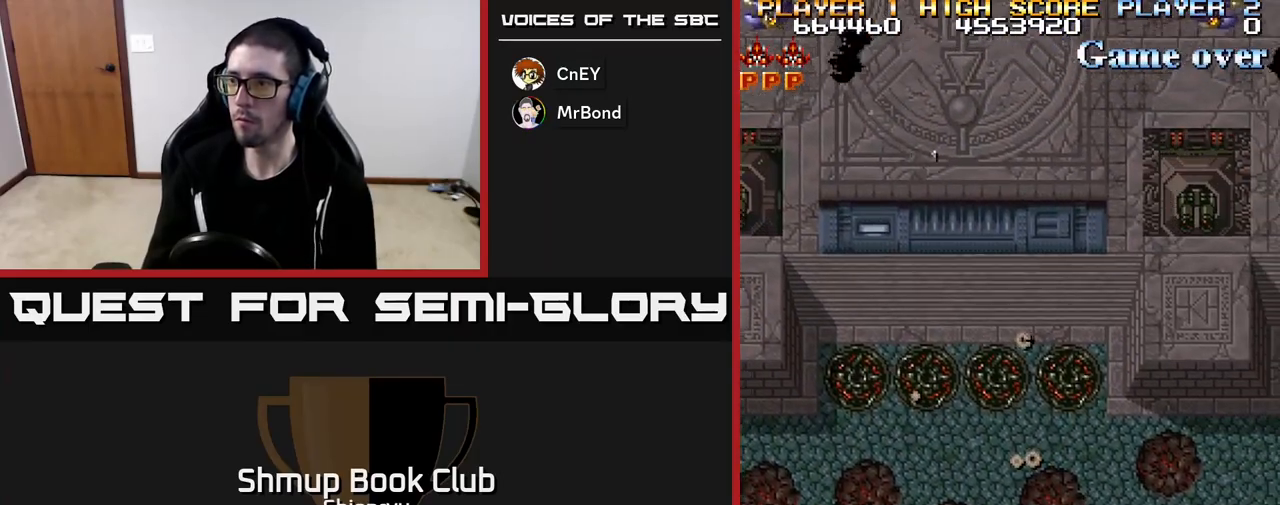
{"buttons": ["DPAD_UP", "DPAD_RIGHT"], "left_stick": "center", "events": [[117, "DPAD_RIGHT", "up"], [183, "DPAD_LEFT", "down"], [200, "DPAD_DOWN", "up"], [267, "DPAD_UP", "down"], [317, "DPAD_LEFT", "up"], [383, "DPAD_RIGHT", "down"]]}
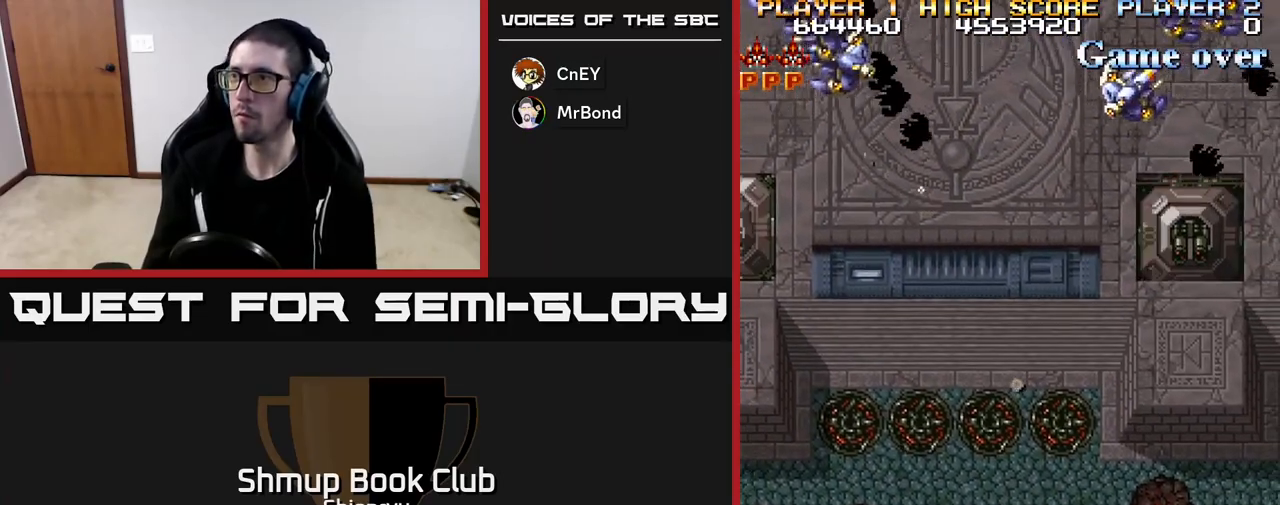
{"buttons": ["R2", "DPAD_DOWN", "DPAD_LEFT"], "left_stick": "center", "events": [[183, "R2", "down"], [200, "DPAD_RIGHT", "up"], [233, "DPAD_LEFT", "down"], [250, "DPAD_UP", "up"], [367, "DPAD_DOWN", "down"]]}
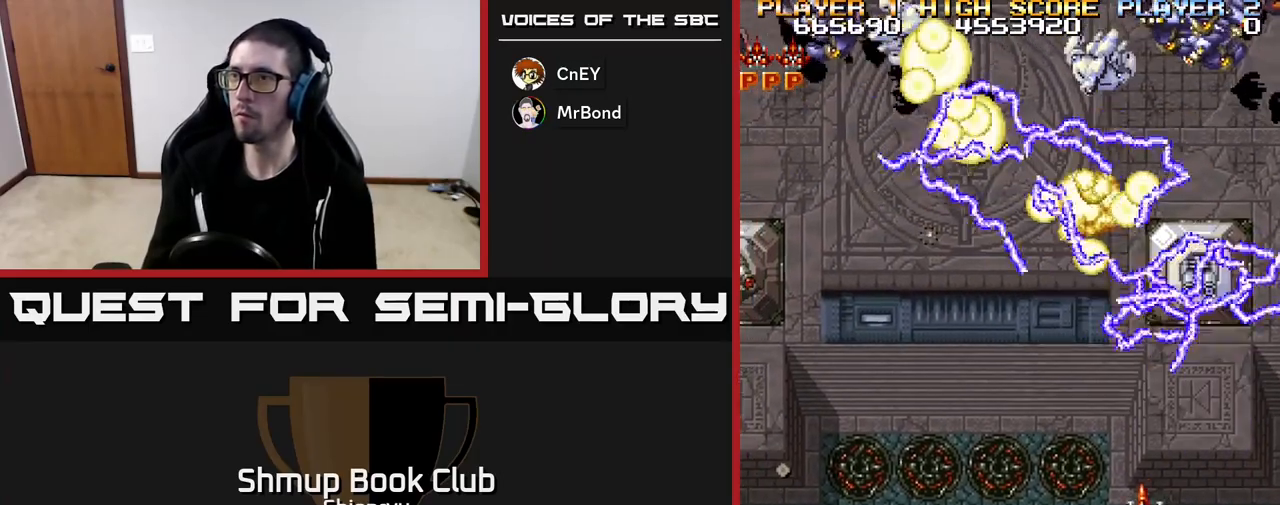
{"buttons": ["DPAD_DOWN", "DPAD_LEFT"], "left_stick": "center", "events": [[67, "DPAD_DOWN", "up"], [233, "R2", "up"], [300, "DPAD_LEFT", "up"], [417, "DPAD_LEFT", "down"], [433, "DPAD_DOWN", "down"]]}
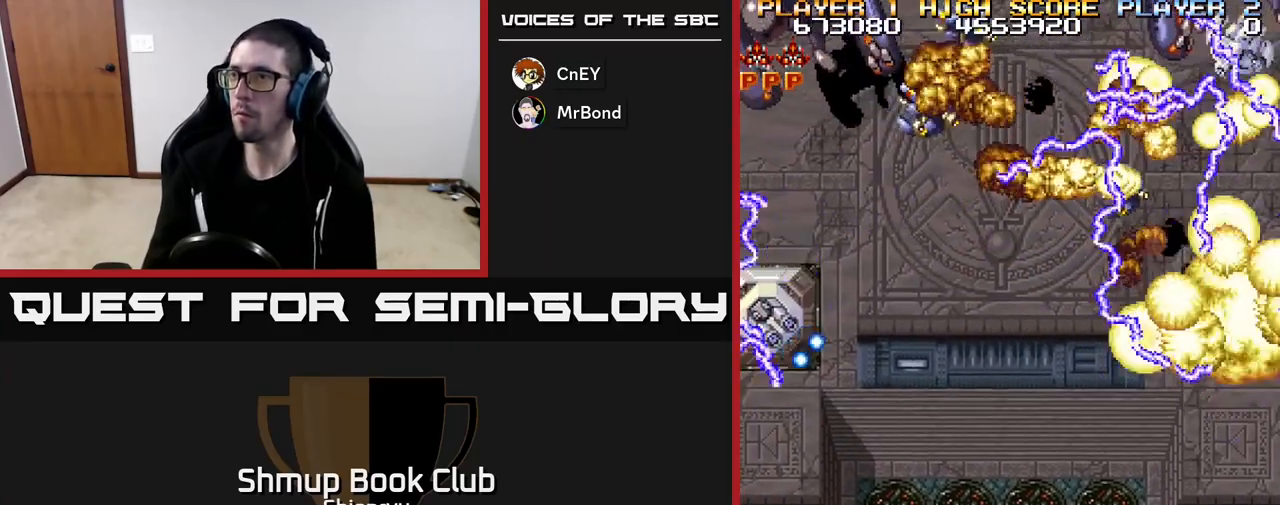
{"buttons": ["DPAD_LEFT"], "left_stick": "center", "events": [[33, "DPAD_LEFT", "up"], [233, "DPAD_DOWN", "up"], [433, "DPAD_LEFT", "down"]]}
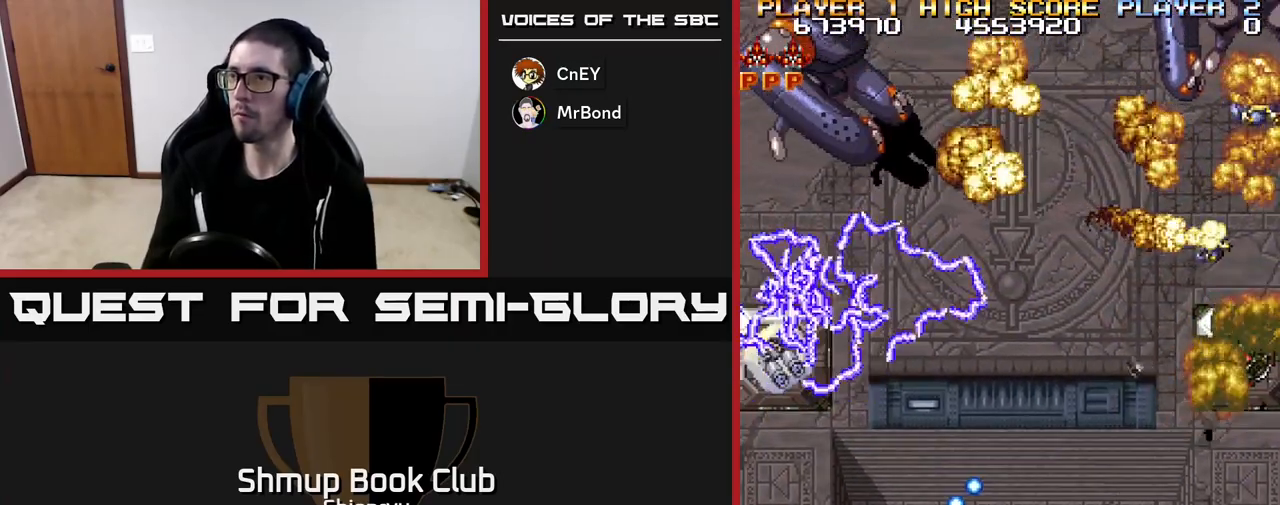
{"buttons": ["R2"], "left_stick": "center", "events": [[17, "DPAD_DOWN", "down"], [150, "DPAD_DOWN", "up"], [250, "DPAD_UP", "down"], [433, "R2", "down"], [483, "DPAD_UP", "up"], [500, "DPAD_LEFT", "up"]]}
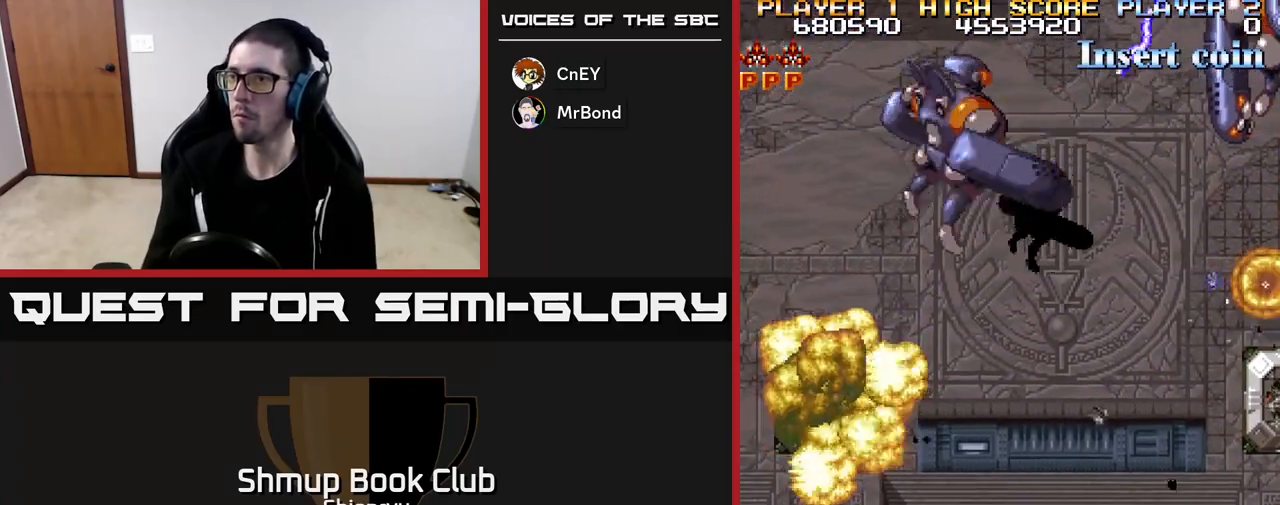
{"buttons": ["DPAD_RIGHT"], "left_stick": "center", "events": [[67, "DPAD_RIGHT", "down"], [217, "R2", "up"], [317, "DPAD_UP", "down"], [483, "DPAD_UP", "up"]]}
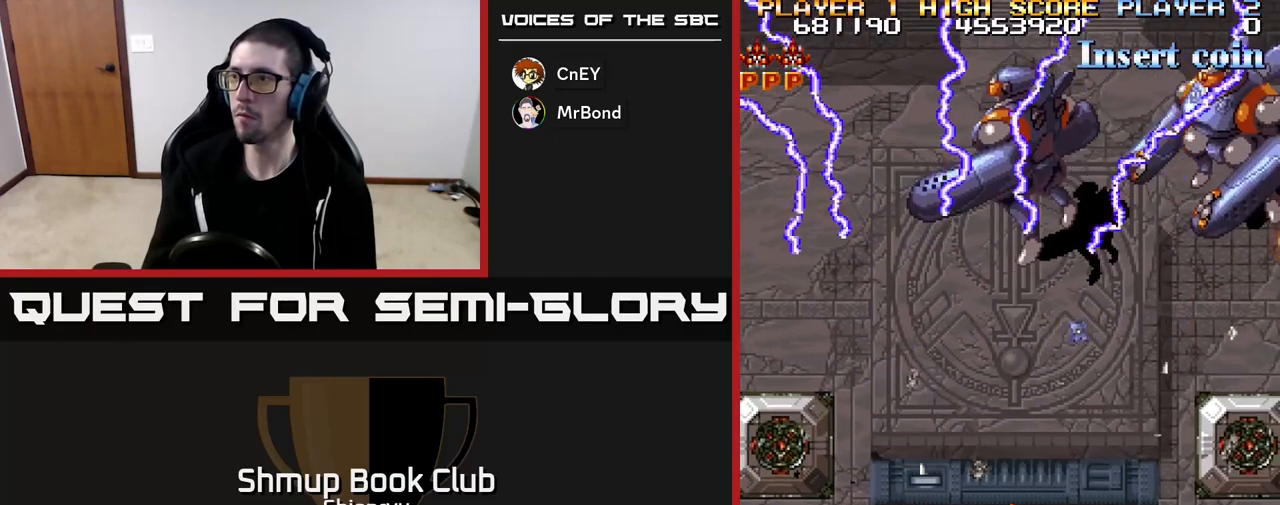
{"buttons": [], "left_stick": "center", "events": [[100, "DPAD_RIGHT", "up"]]}
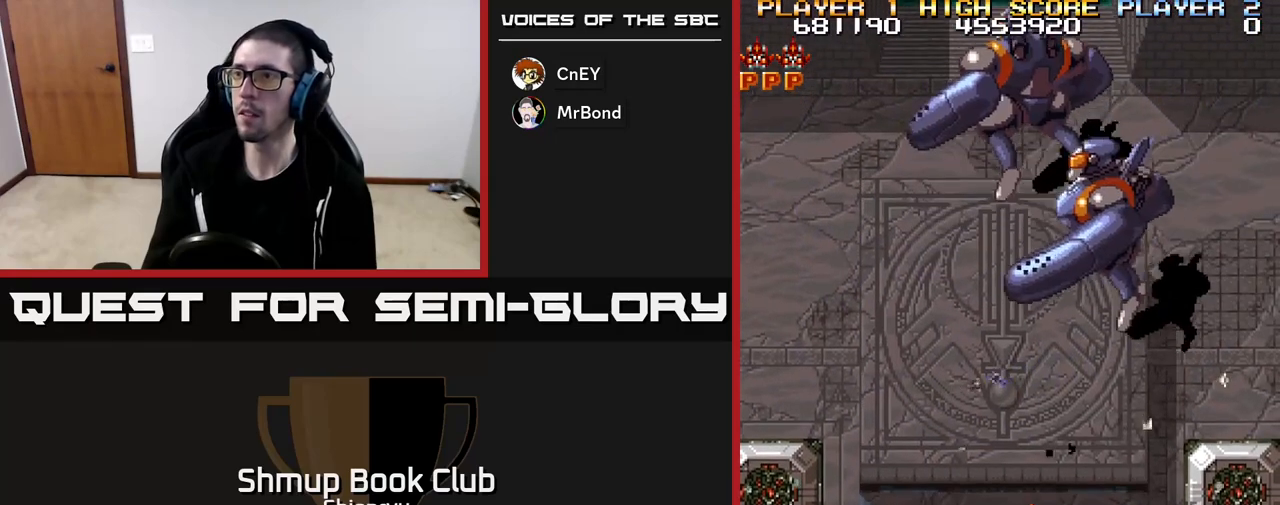
{"buttons": [], "left_stick": "center", "events": []}
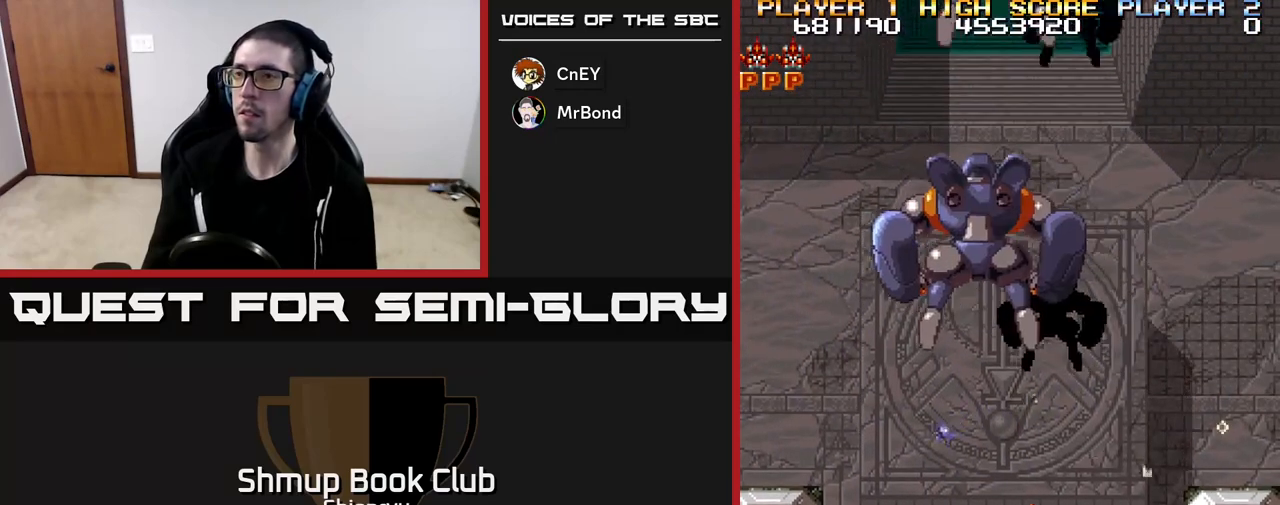
{"buttons": [], "left_stick": "center", "events": []}
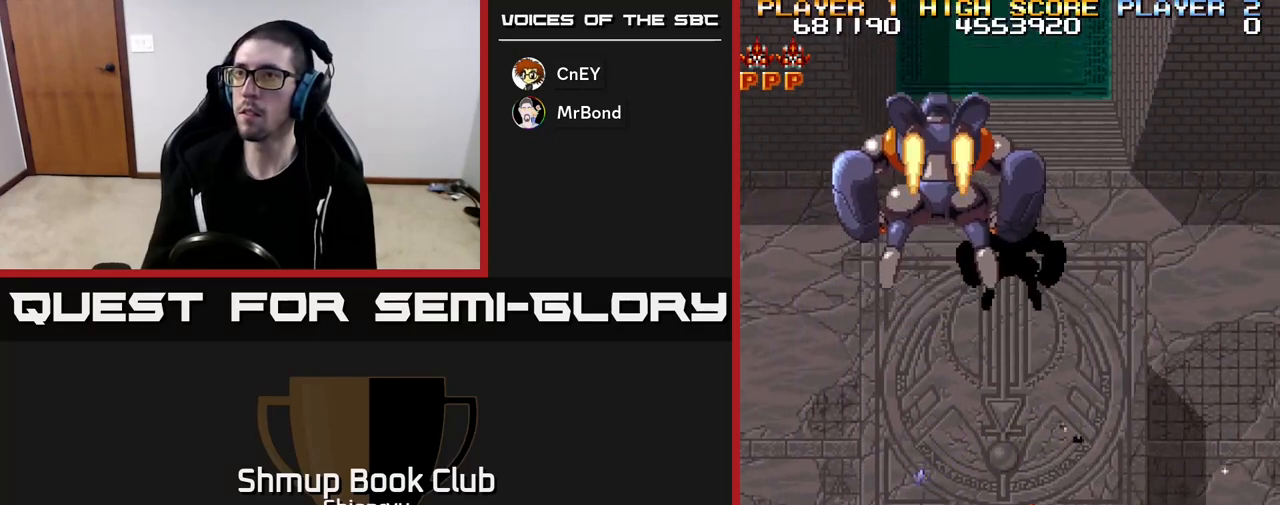
{"buttons": [], "left_stick": "center", "events": []}
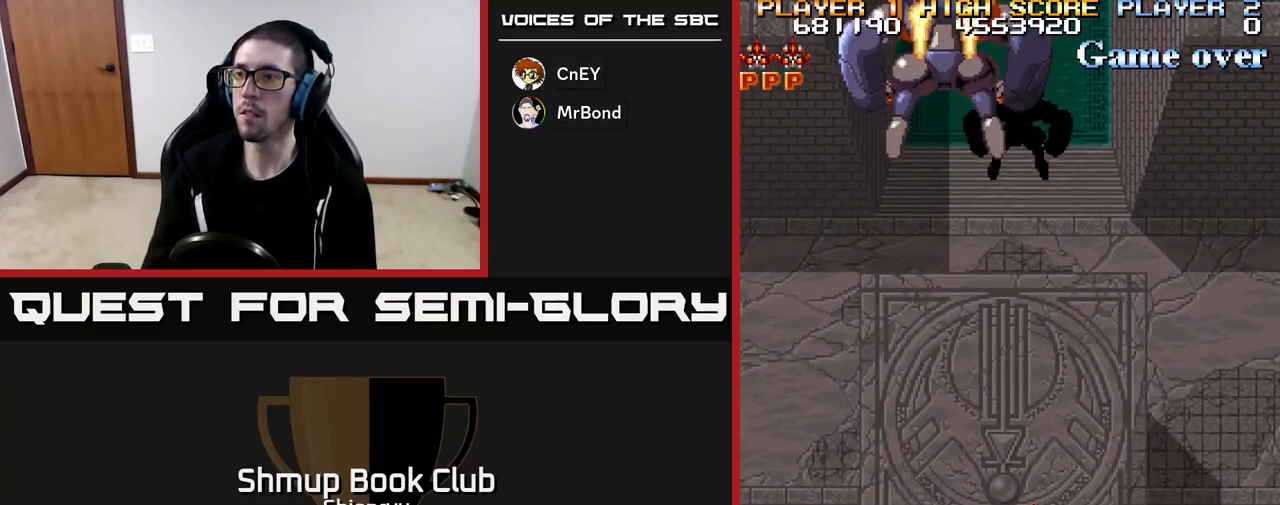
{"buttons": ["DPAD_UP"], "left_stick": "center", "events": [[200, "DPAD_LEFT", "down"], [233, "DPAD_UP", "down"], [317, "DPAD_LEFT", "up"]]}
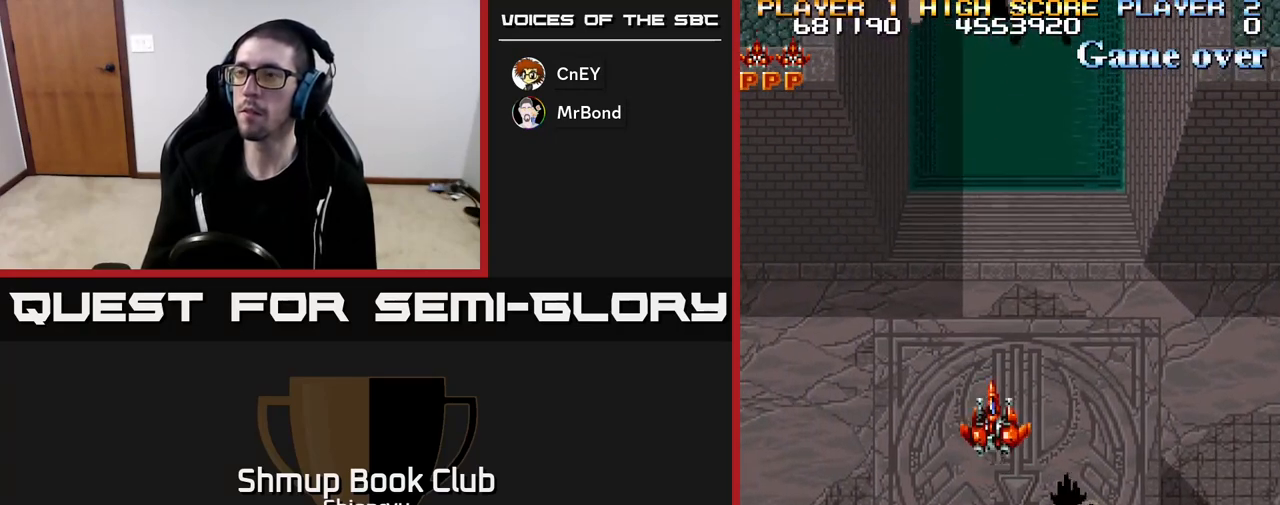
{"buttons": [], "left_stick": "center", "events": [[167, "DPAD_UP", "up"]]}